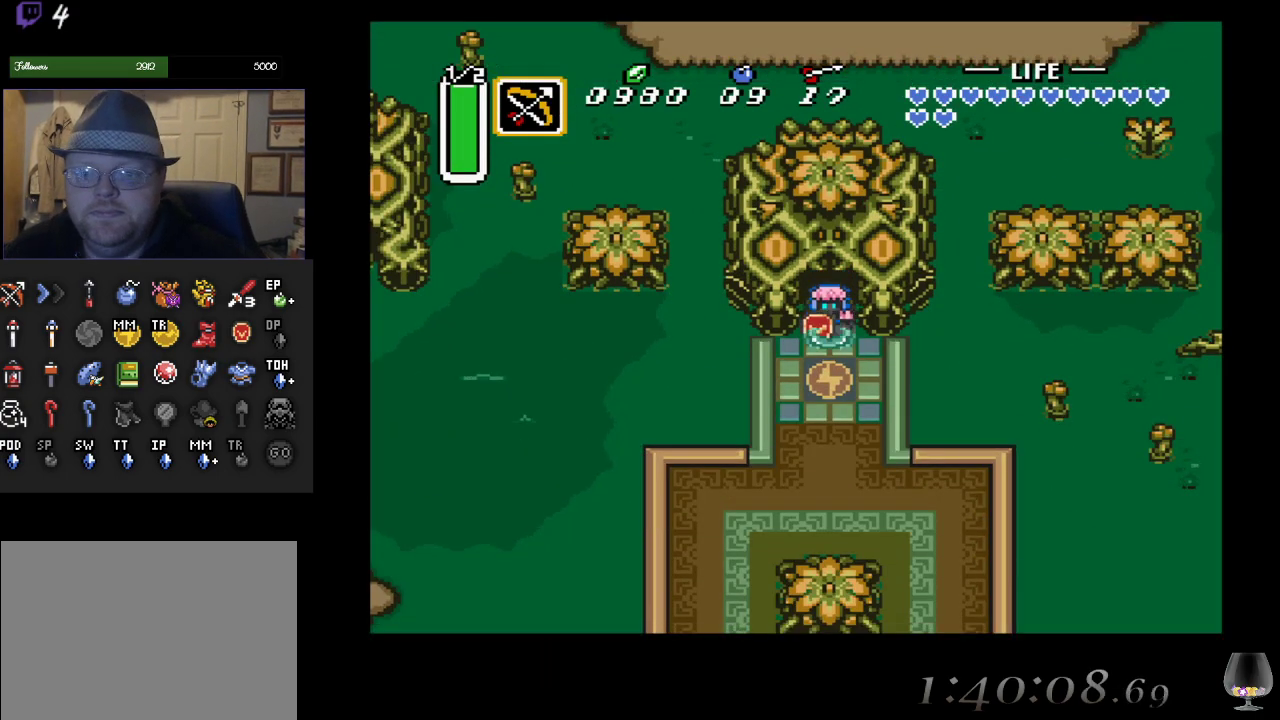
Gameplay with a controller (PlayStation layout); each line is a JSON object with the inputs held at the frame after it. "events" lists button and stick changes between this image and that frame as [ms after this image, input, new state], when the widget could be followed in between. Not read: L2 R2 R3 right_stick.
{"buttons": [], "left_stick": "center", "events": [[83, "SELECT", "down"], [283, "SELECT", "up"]]}
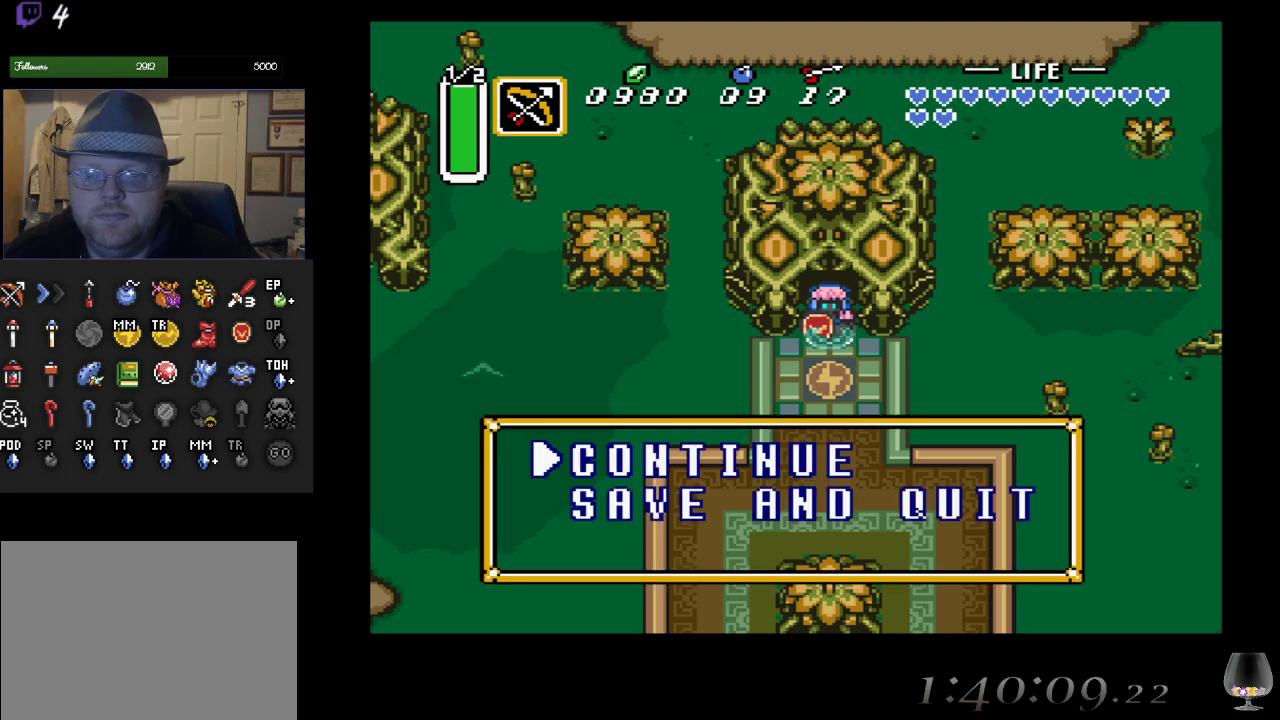
{"buttons": [], "left_stick": "down", "events": [[417, "left_stick", "down"]]}
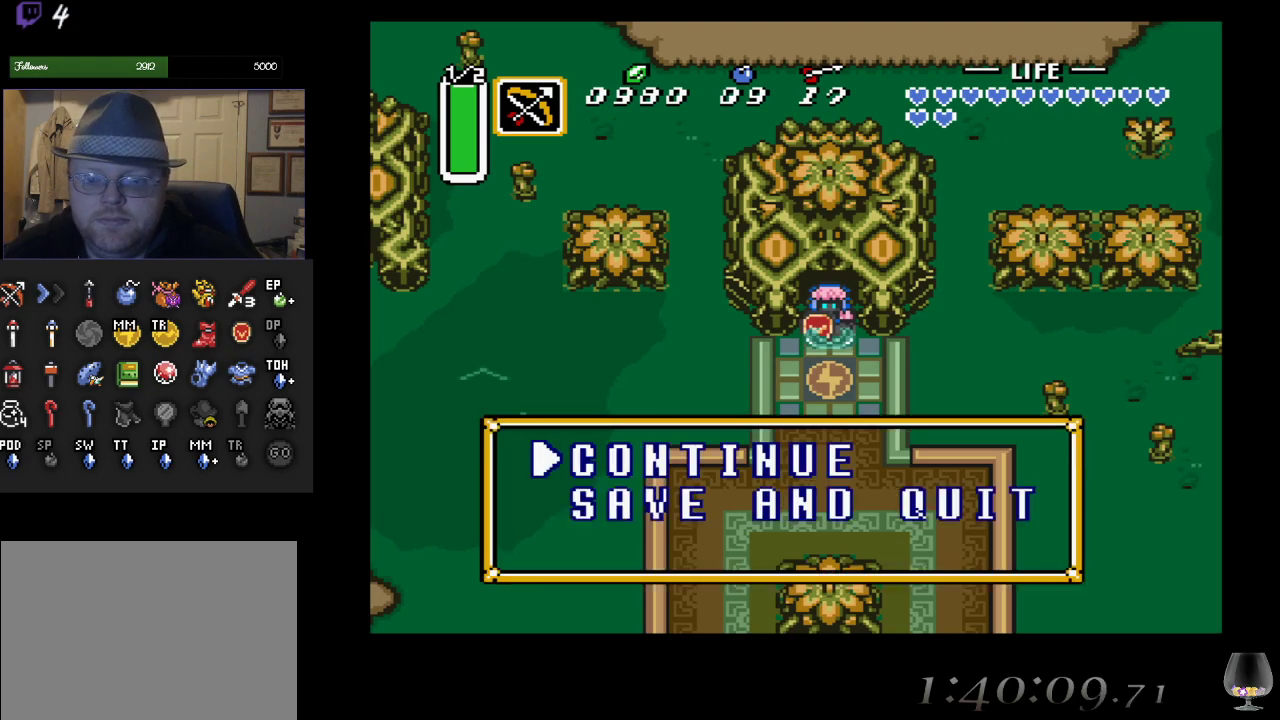
{"buttons": [], "left_stick": "center", "events": [[100, "left_stick", "center"], [283, "left_stick", "down"], [500, "left_stick", "center"]]}
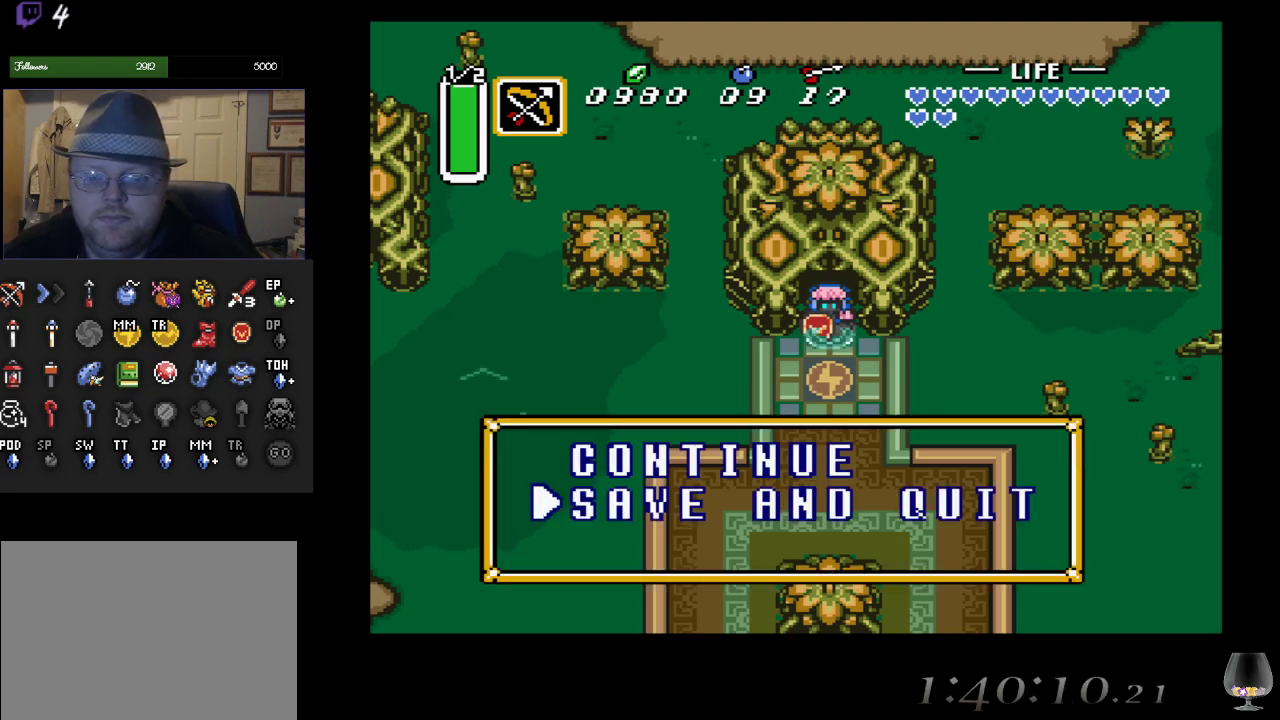
{"buttons": [], "left_stick": "center", "events": [[83, "CIRCLE", "down"], [283, "CIRCLE", "up"]]}
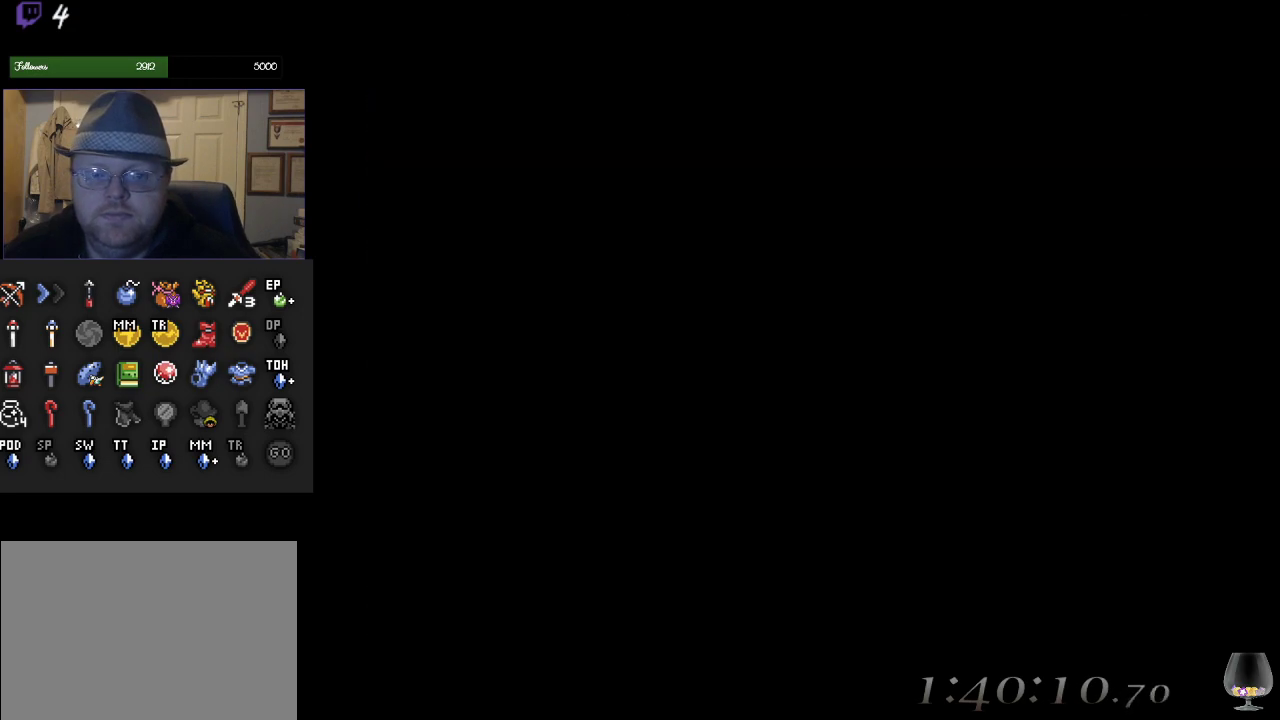
{"buttons": [], "left_stick": "center", "events": []}
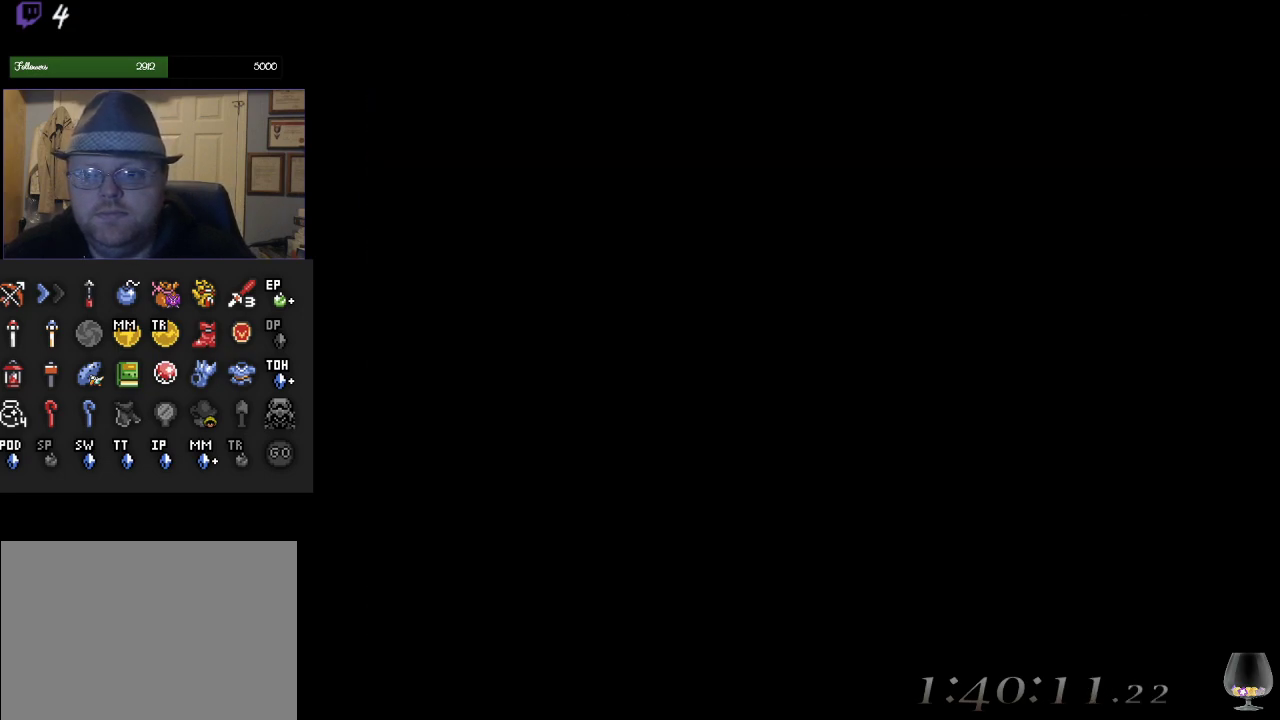
{"buttons": [], "left_stick": "center", "events": []}
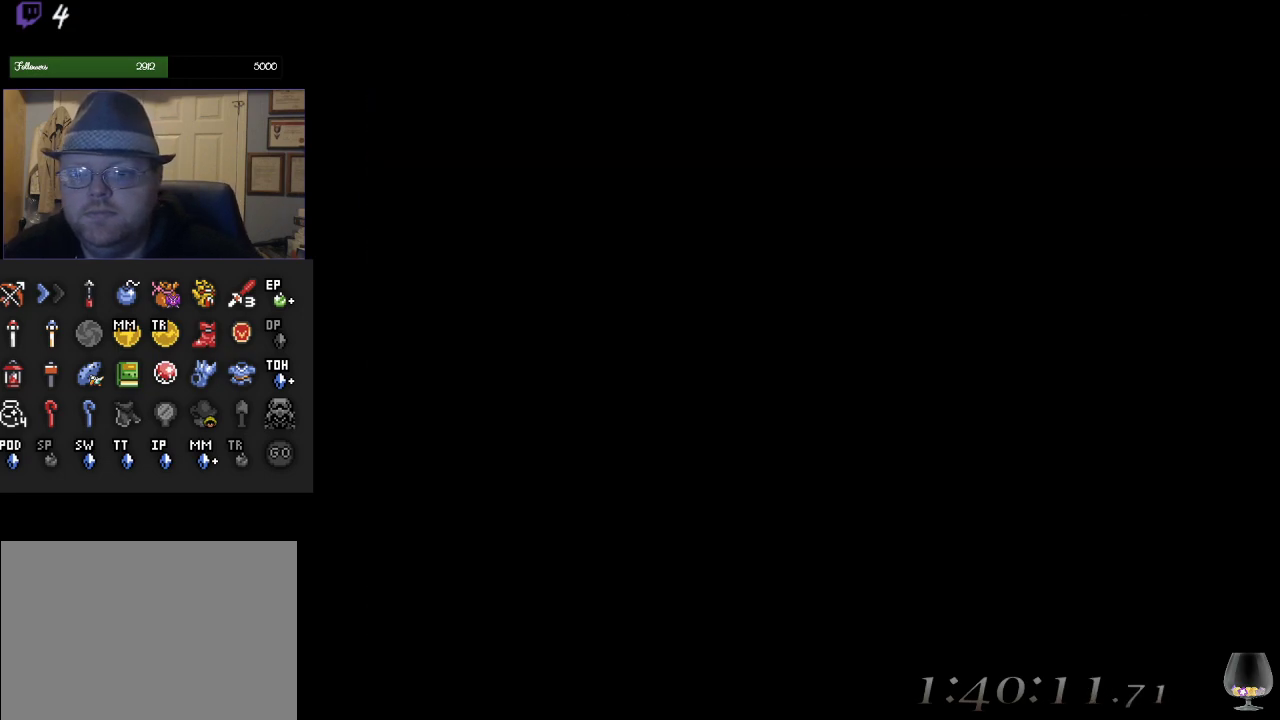
{"buttons": [], "left_stick": "center", "events": []}
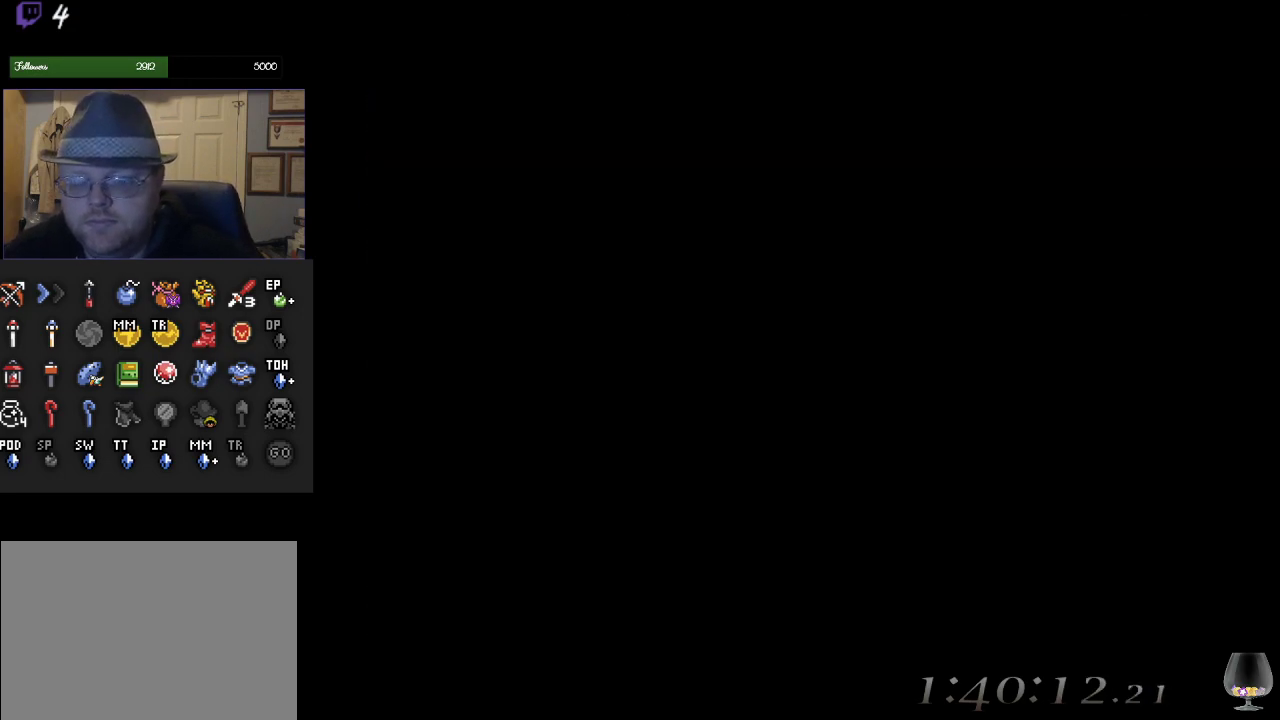
{"buttons": [], "left_stick": "center", "events": []}
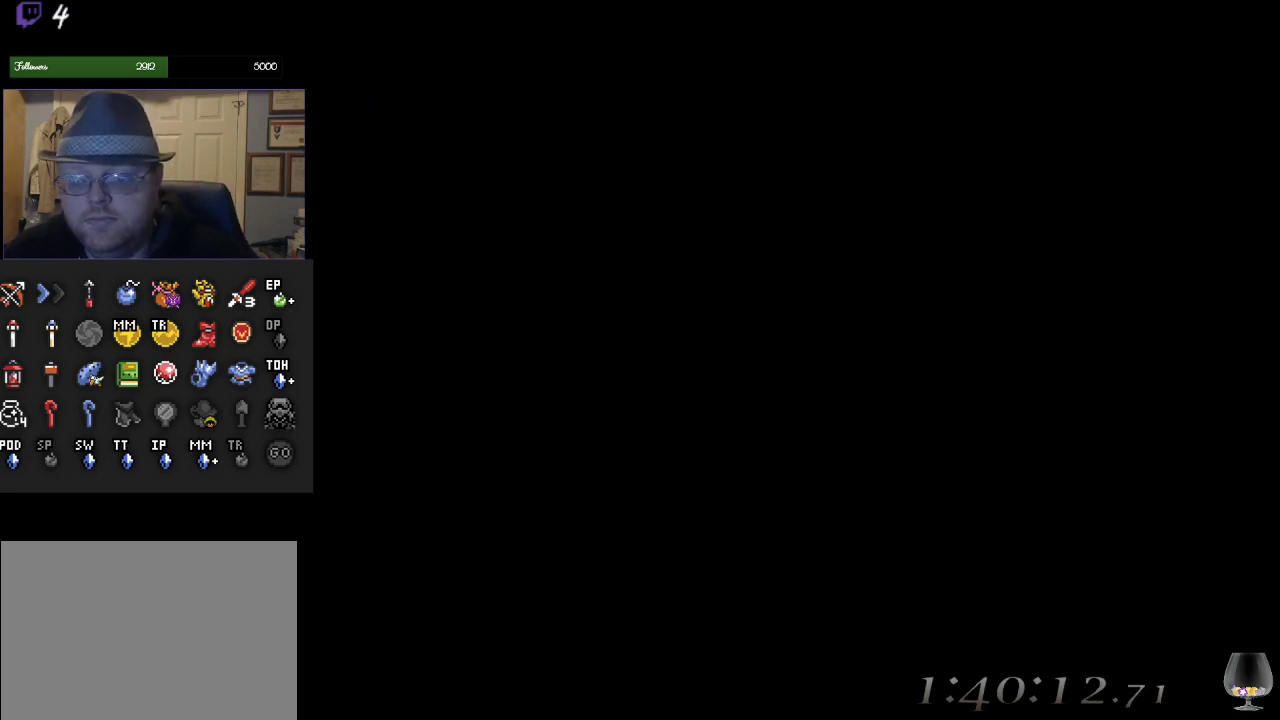
{"buttons": [], "left_stick": "center", "events": []}
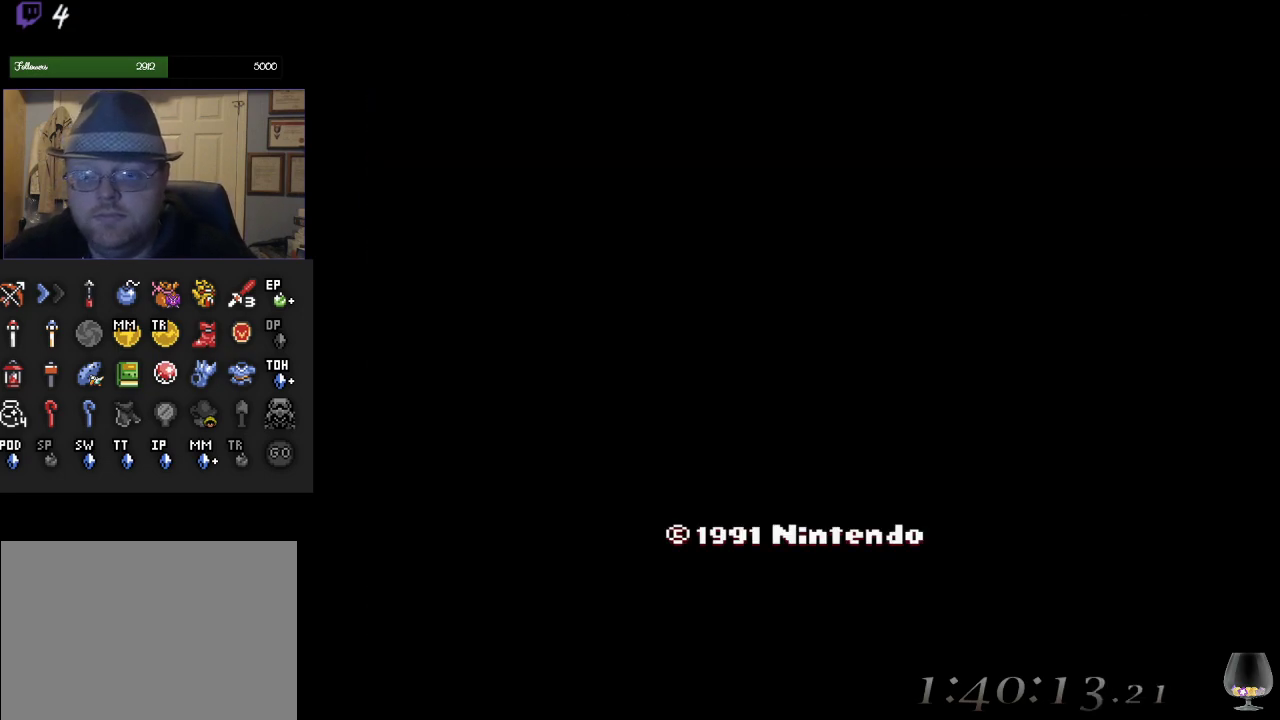
{"buttons": [], "left_stick": "center", "events": [[317, "CIRCLE", "down"], [467, "CIRCLE", "up"]]}
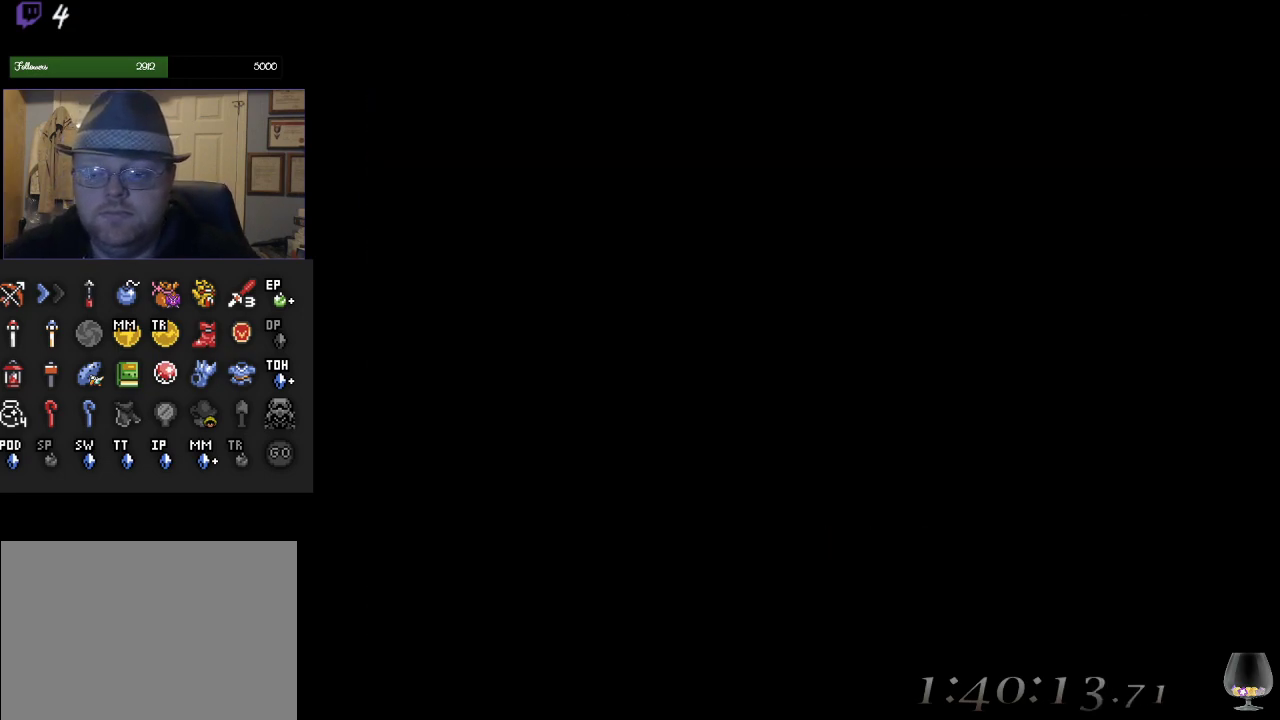
{"buttons": [], "left_stick": "center", "events": []}
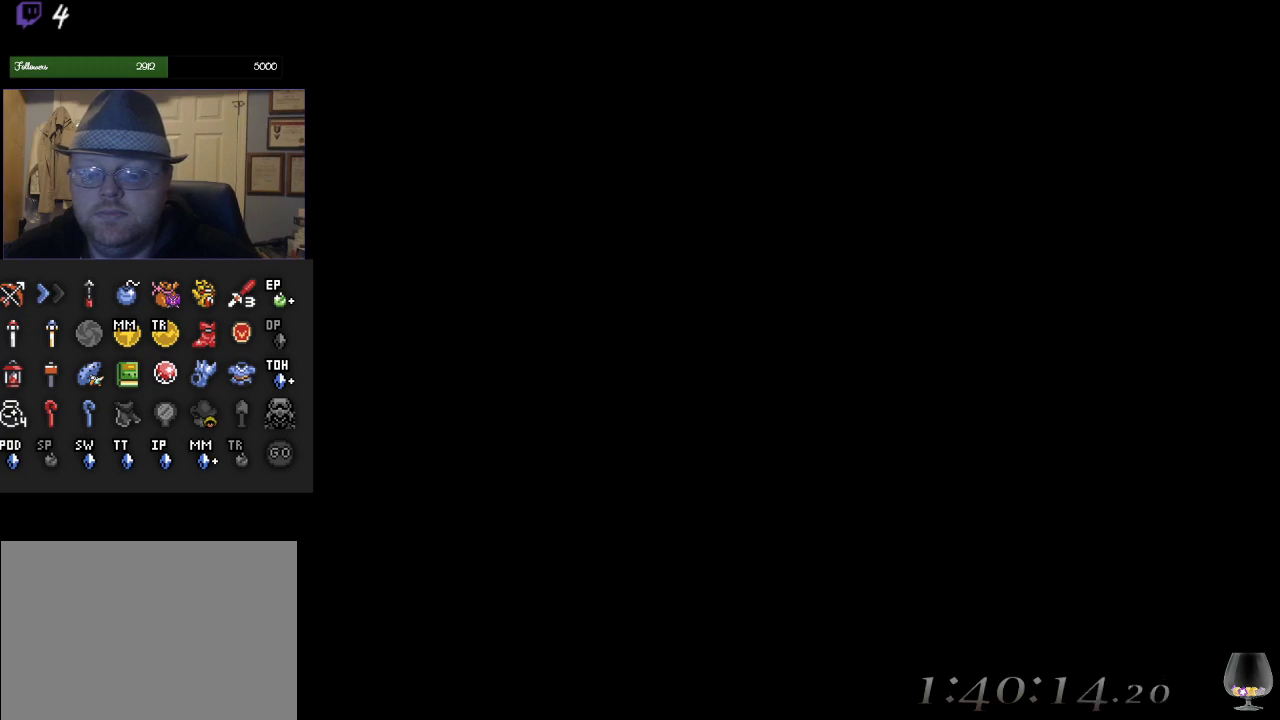
{"buttons": [], "left_stick": "center", "events": [[300, "CIRCLE", "down"], [467, "CIRCLE", "up"]]}
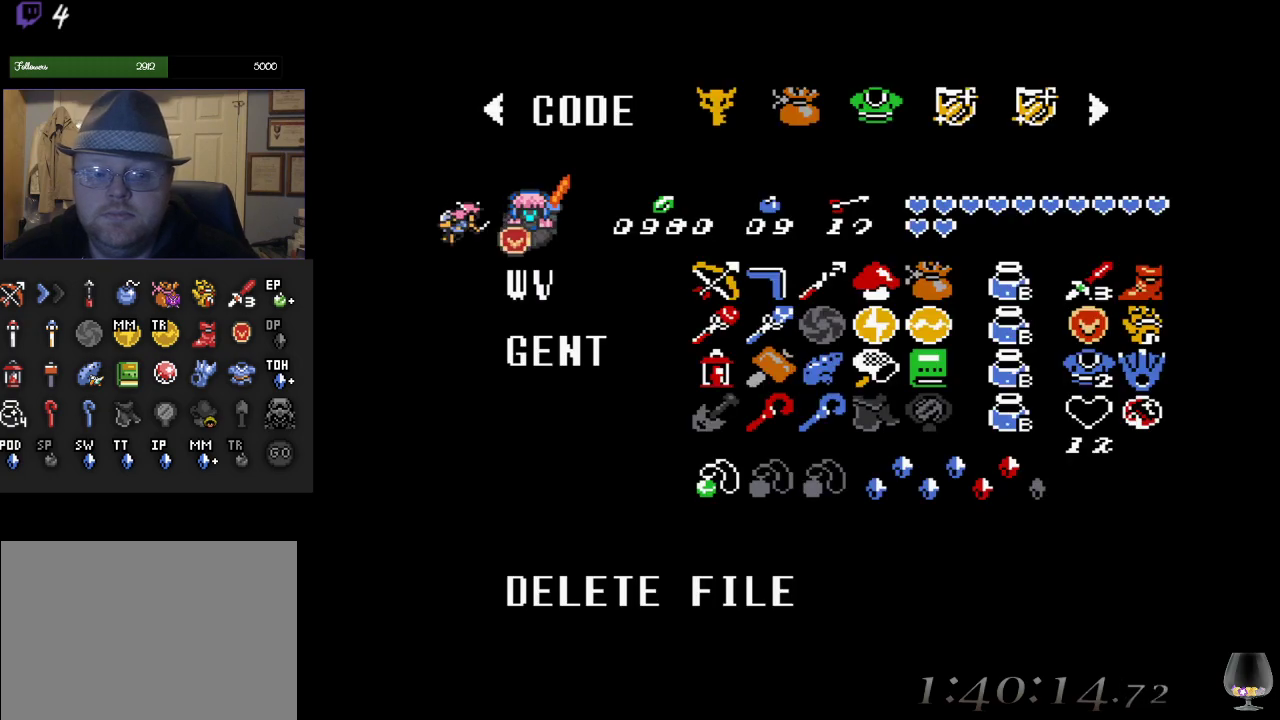
{"buttons": [], "left_stick": "center", "events": [[250, "CIRCLE", "down"], [433, "CIRCLE", "up"]]}
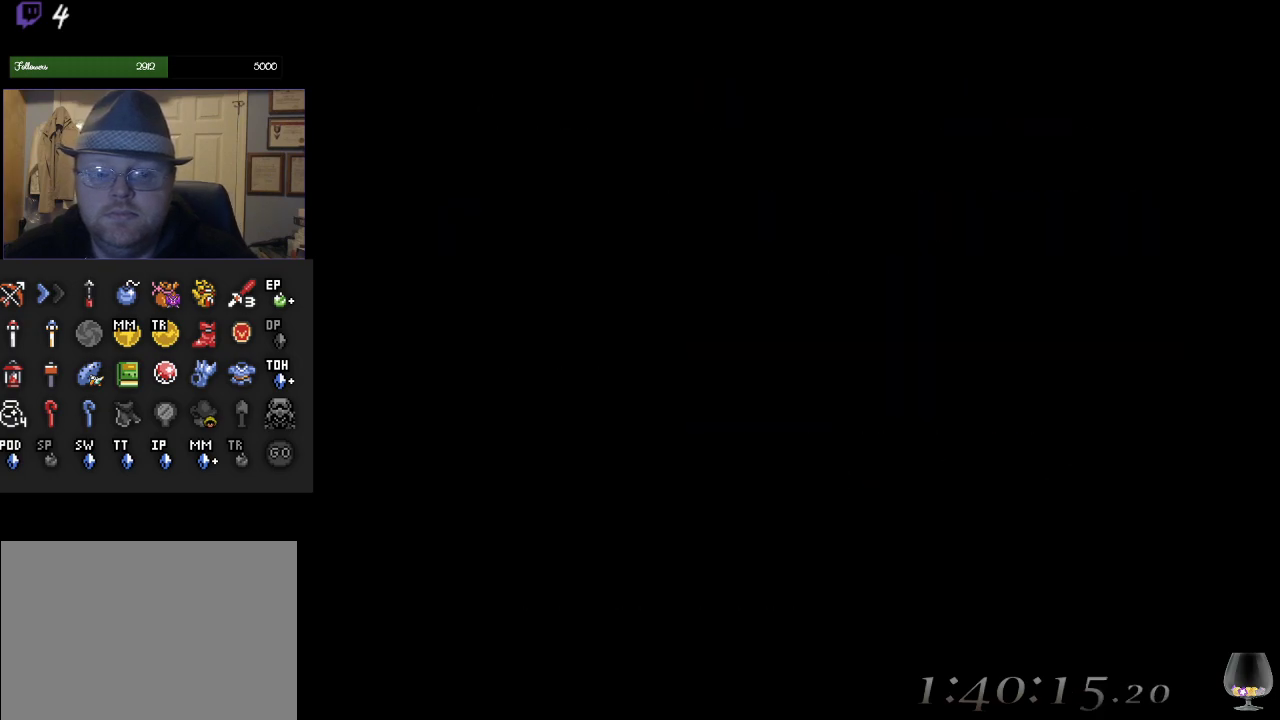
{"buttons": [], "left_stick": "center", "events": []}
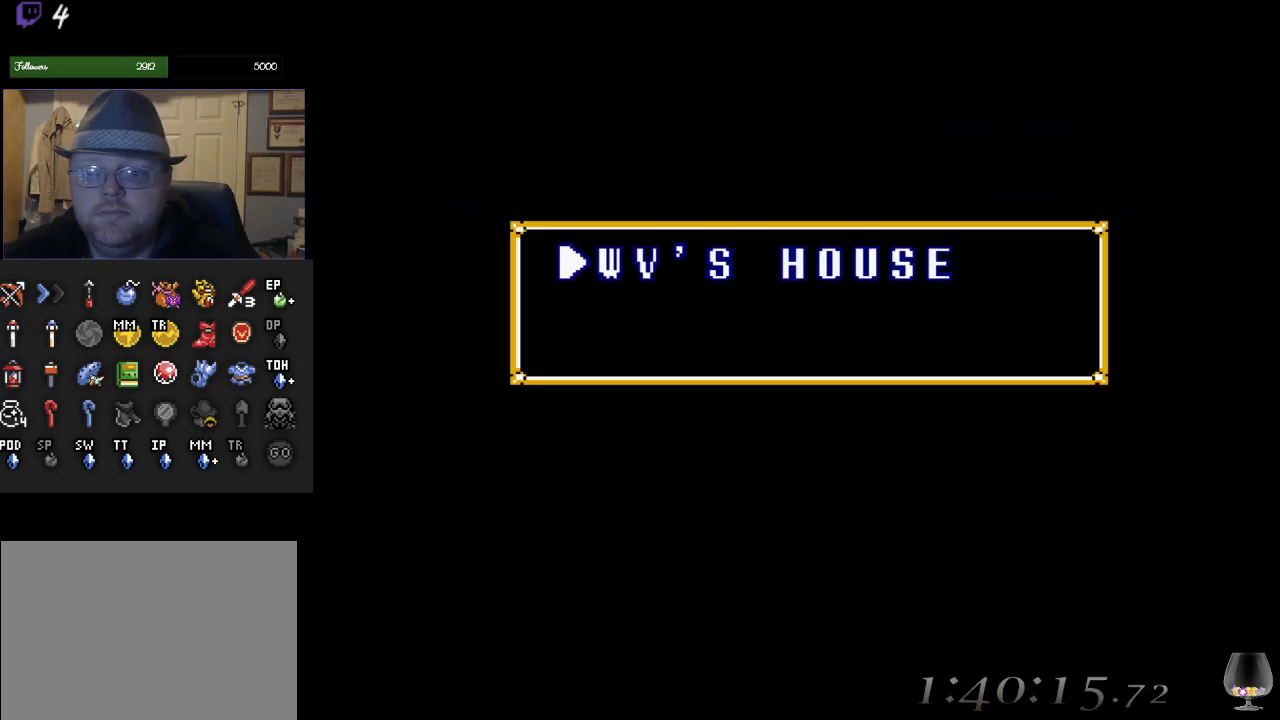
{"buttons": [], "left_stick": "center", "events": []}
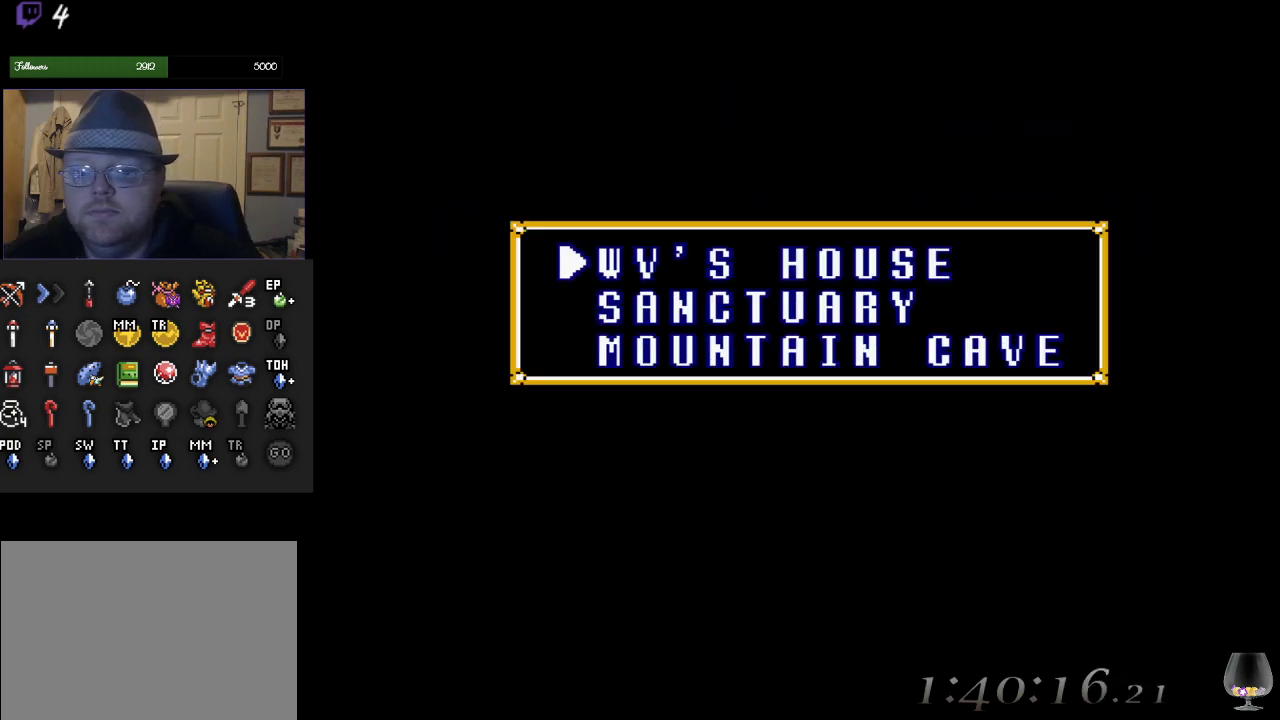
{"buttons": ["CIRCLE"], "left_stick": "center", "events": [[250, "left_stick", "down"], [450, "left_stick", "center"], [483, "CIRCLE", "down"]]}
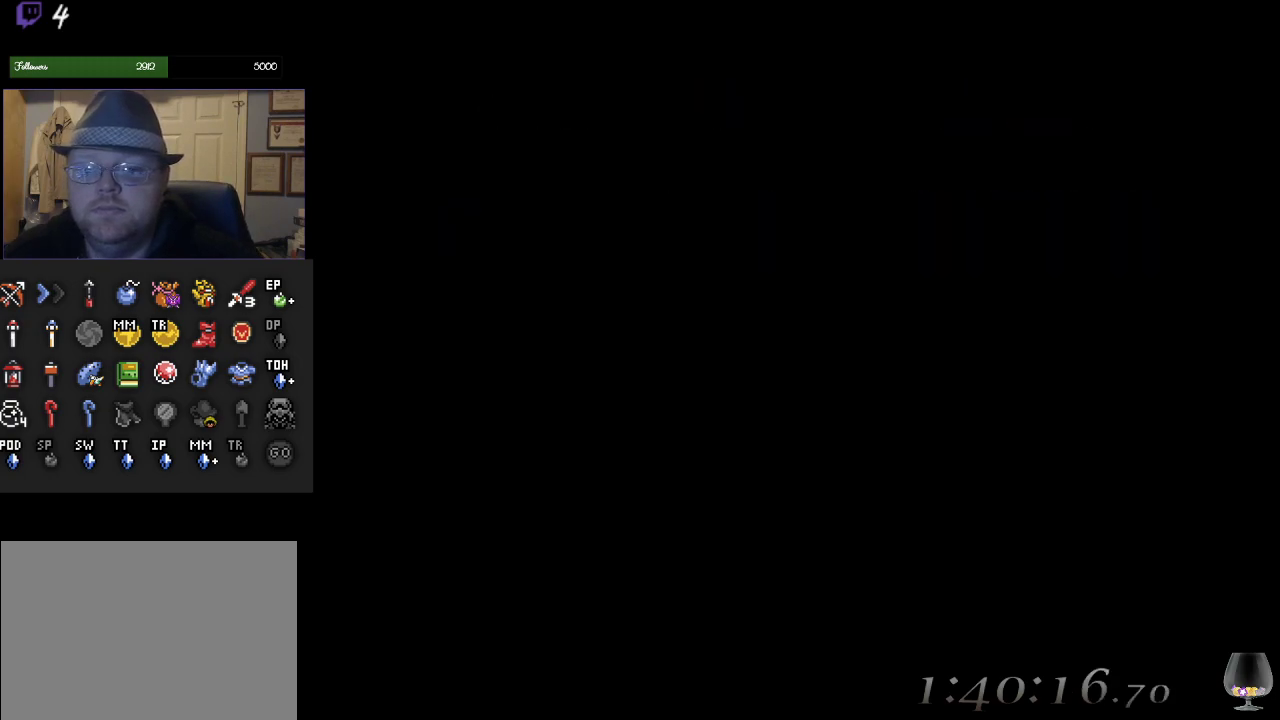
{"buttons": [], "left_stick": "center", "events": [[167, "CIRCLE", "up"]]}
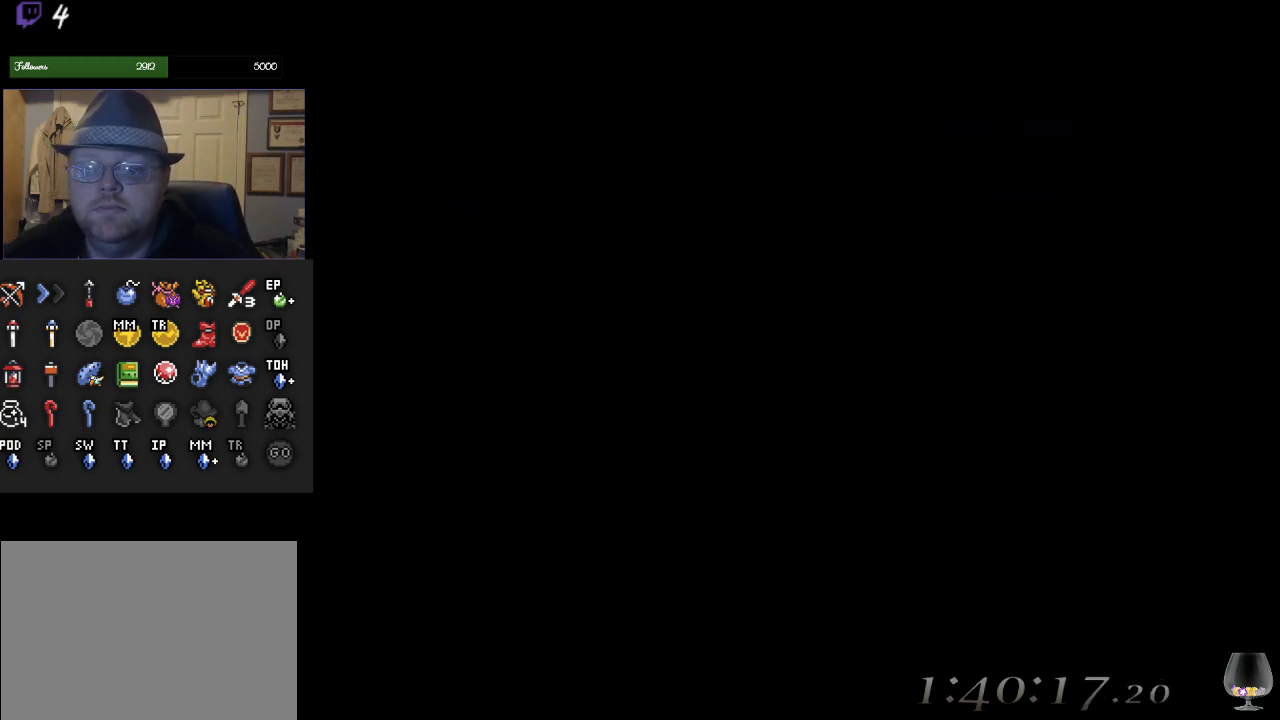
{"buttons": [], "left_stick": "up", "events": [[433, "left_stick", "up"]]}
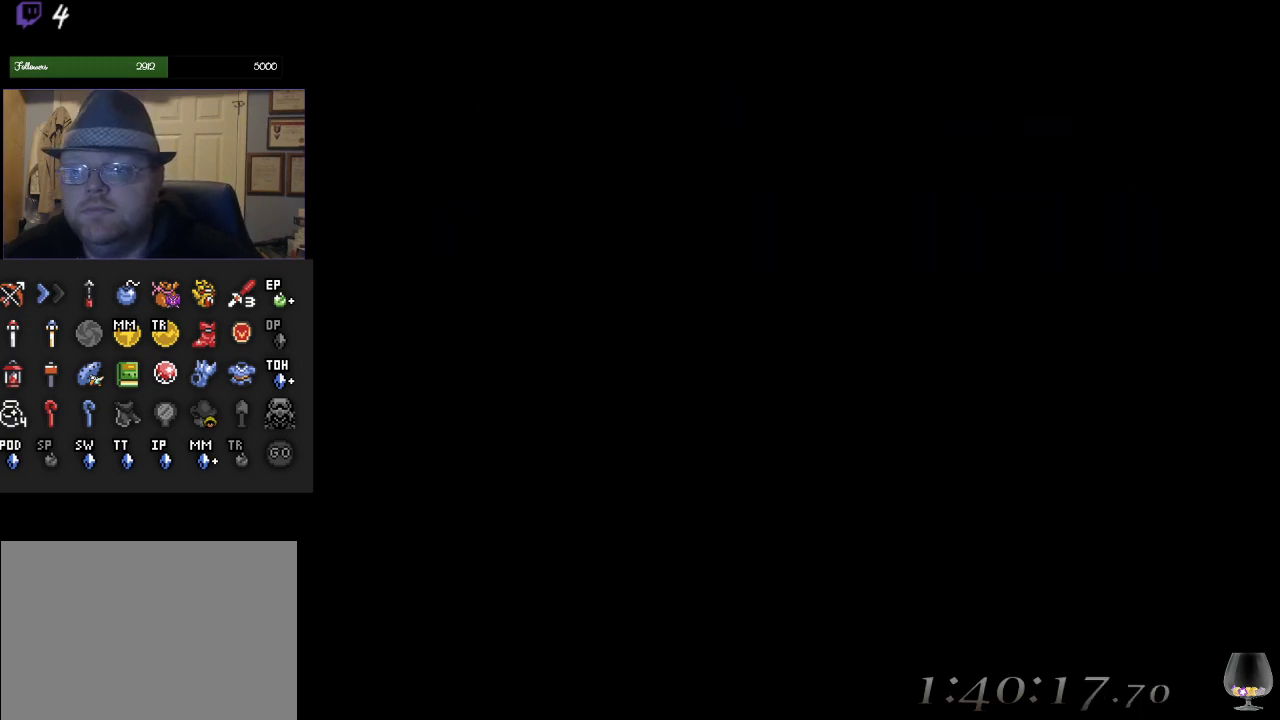
{"buttons": [], "left_stick": "up", "events": []}
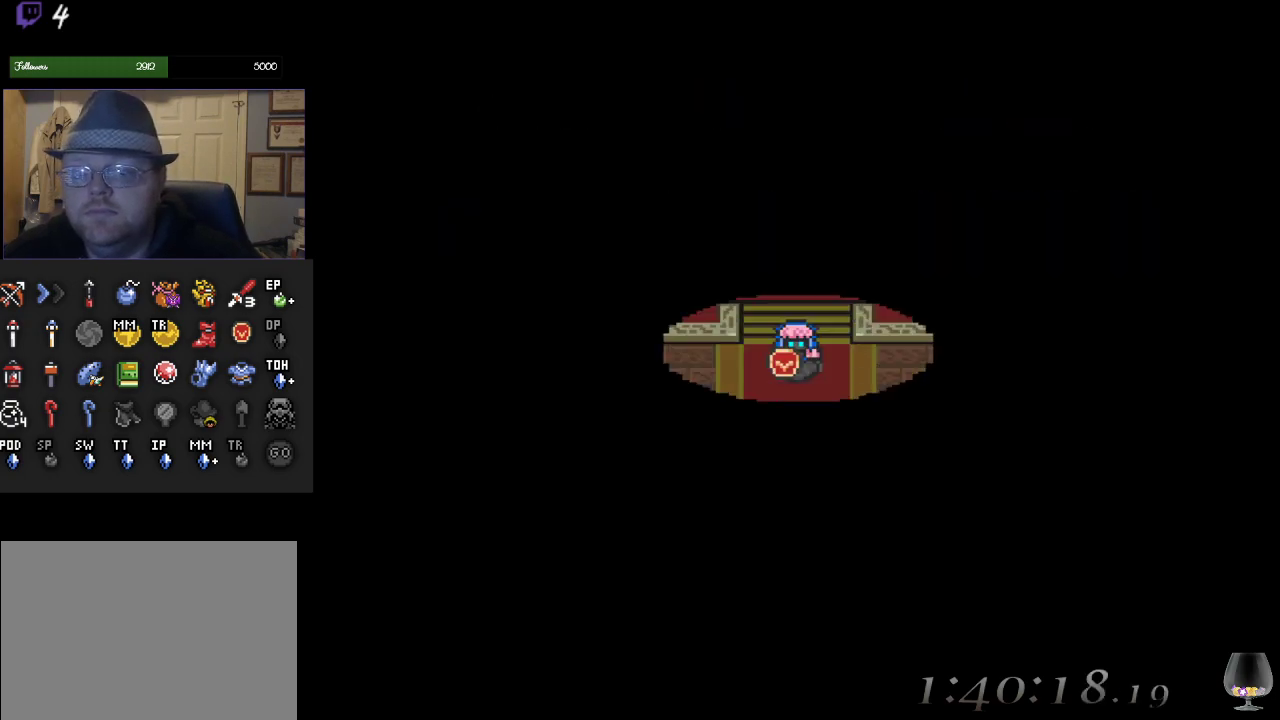
{"buttons": [], "left_stick": "up-left", "events": [[350, "left_stick", "up-left"]]}
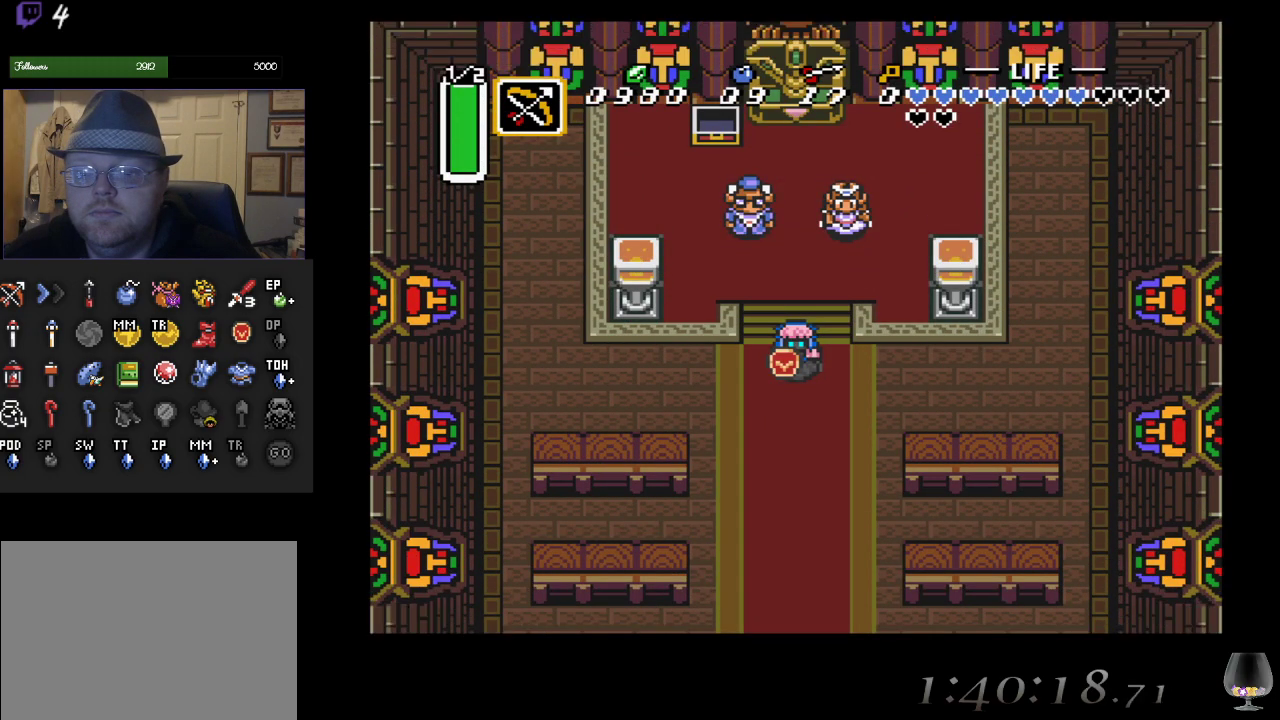
{"buttons": [], "left_stick": "up", "events": [[217, "CIRCLE", "down"], [483, "CIRCLE", "up"], [483, "left_stick", "up"]]}
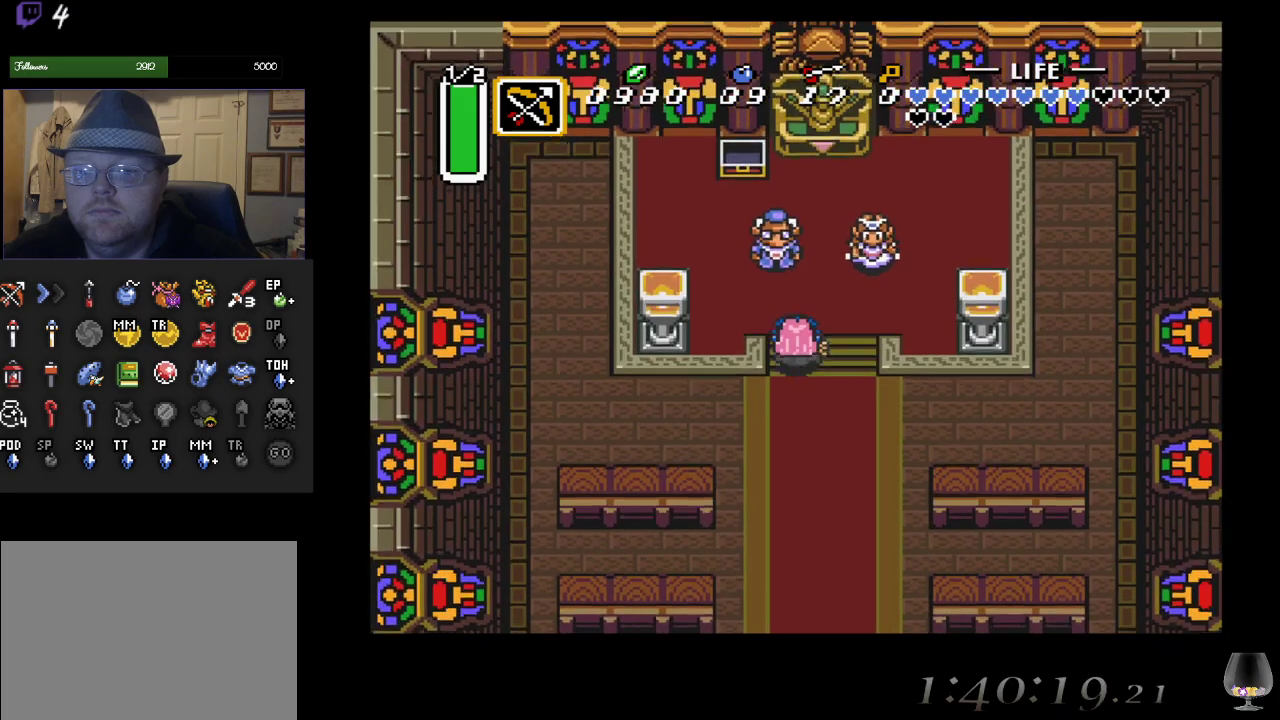
{"buttons": [], "left_stick": "up", "events": []}
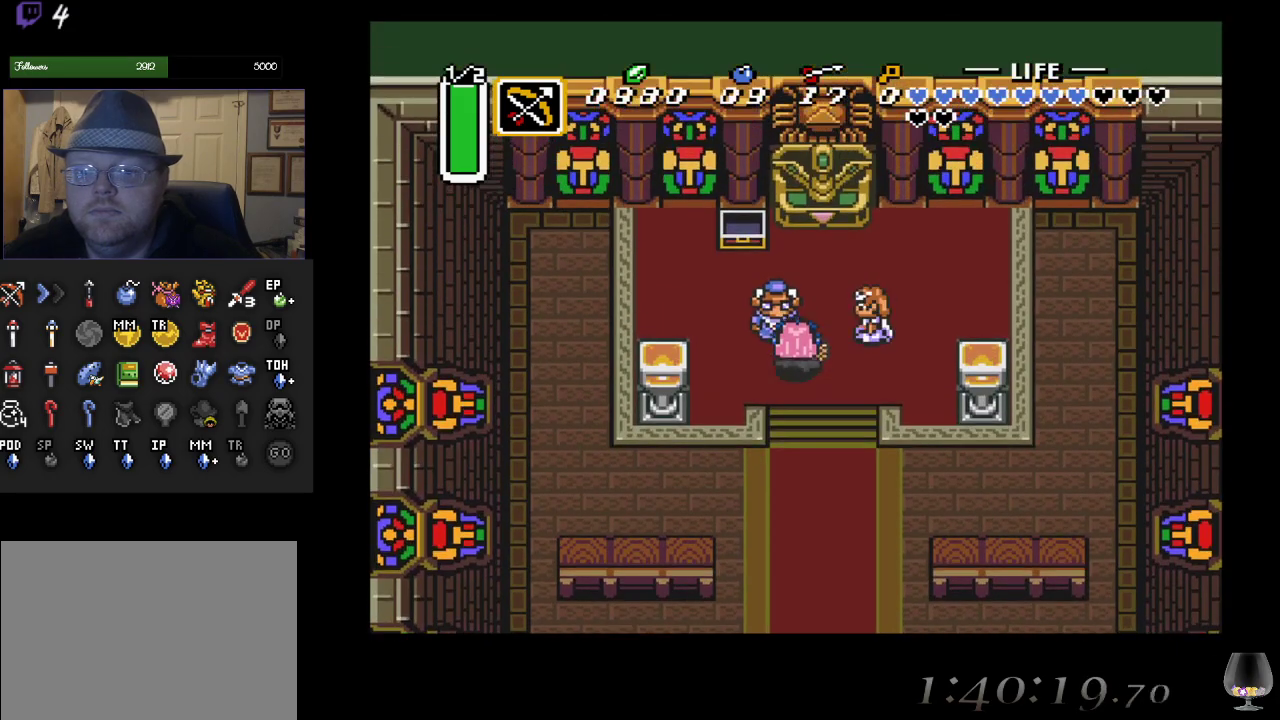
{"buttons": ["R1"], "left_stick": "down-right", "events": [[117, "CIRCLE", "down"], [217, "left_stick", "center"], [333, "CIRCLE", "up"], [400, "left_stick", "down-right"], [500, "R1", "down"]]}
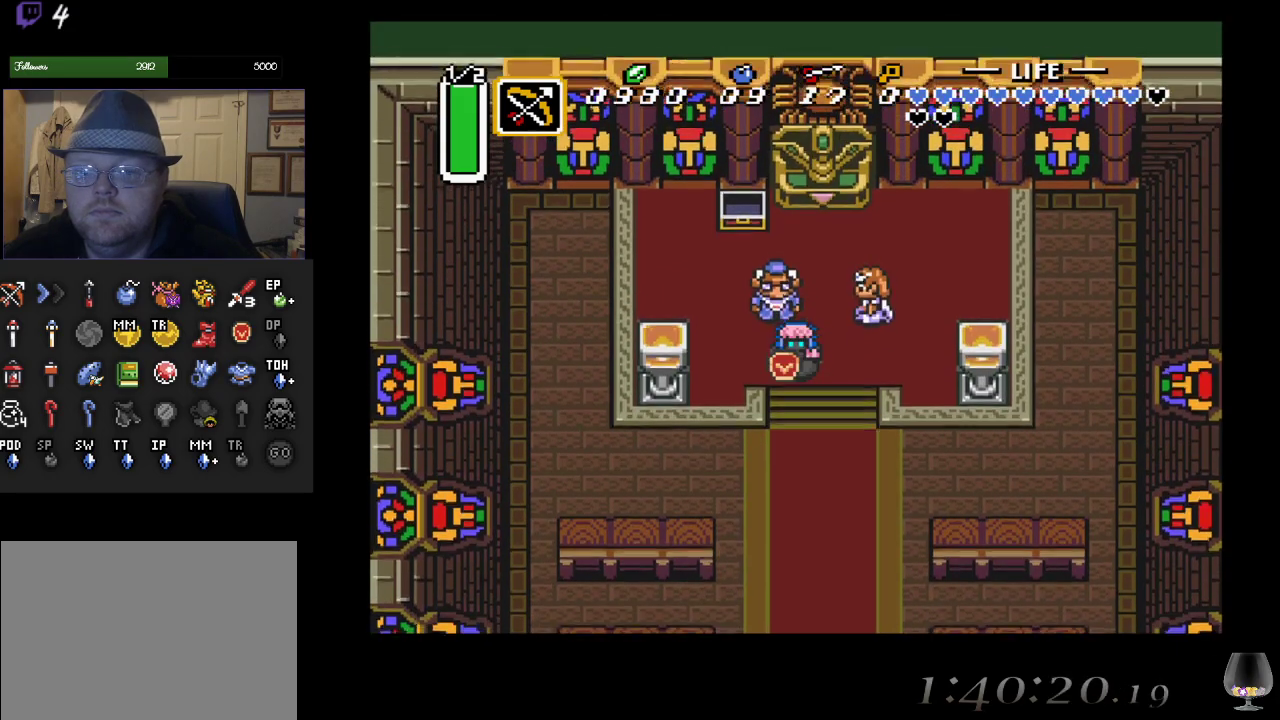
{"buttons": [], "left_stick": "down-right", "events": [[117, "R1", "up"], [217, "R1", "down"], [283, "R1", "up"], [367, "R1", "down"], [483, "R1", "up"]]}
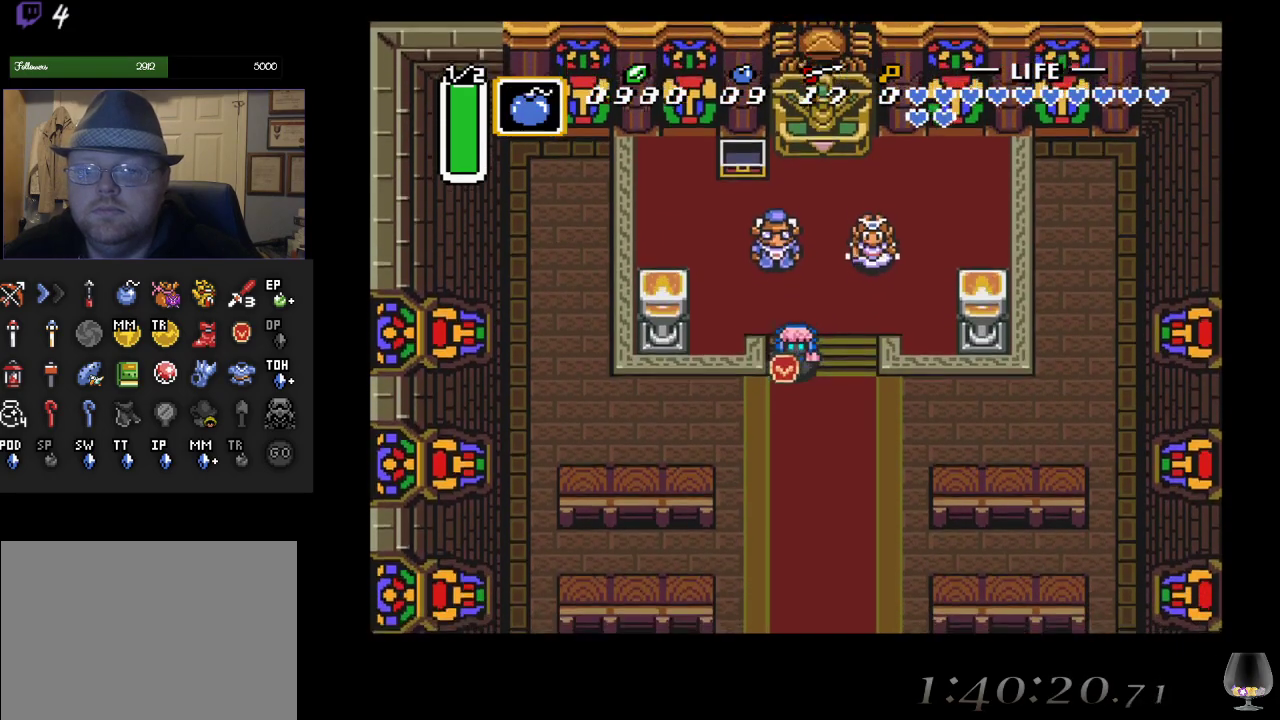
{"buttons": ["R1"], "left_stick": "down-right", "events": [[67, "R1", "down"], [167, "R1", "up"], [233, "R1", "down"], [333, "R1", "up"], [400, "R1", "down"]]}
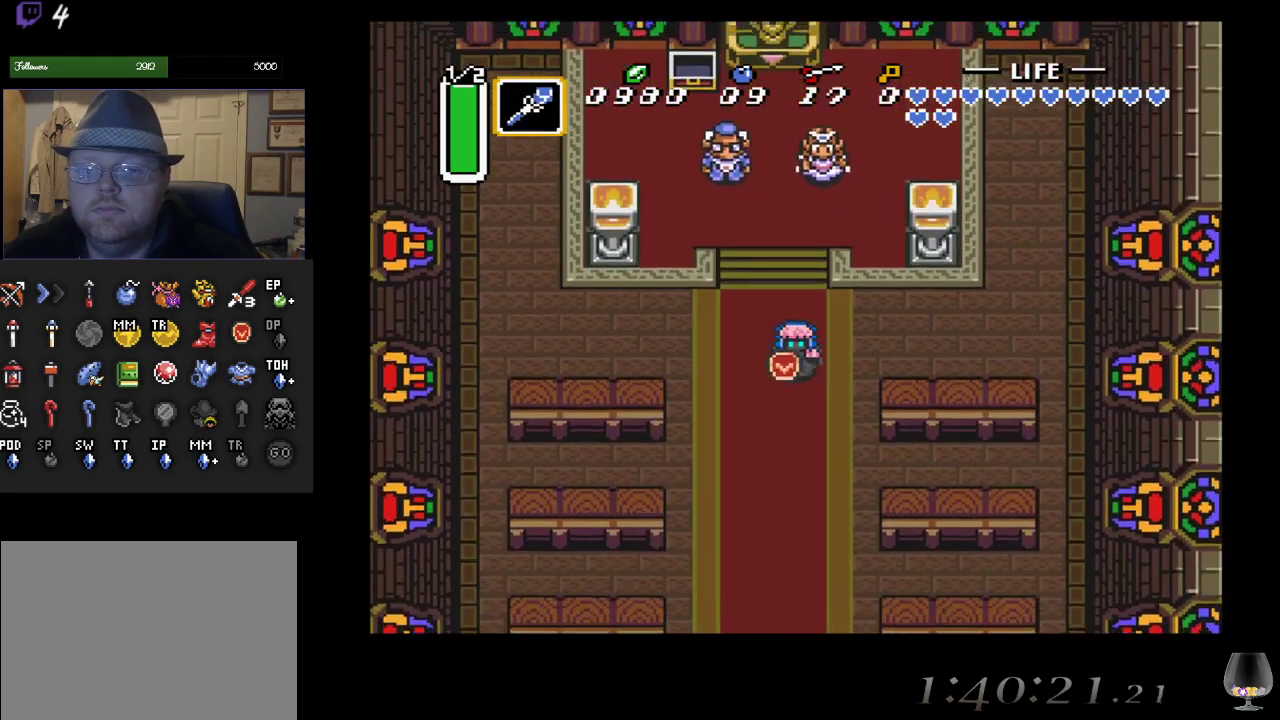
{"buttons": ["R1"], "left_stick": "down", "events": [[17, "R1", "up"], [33, "left_stick", "down"], [217, "R1", "down"], [367, "R1", "up"], [467, "R1", "down"]]}
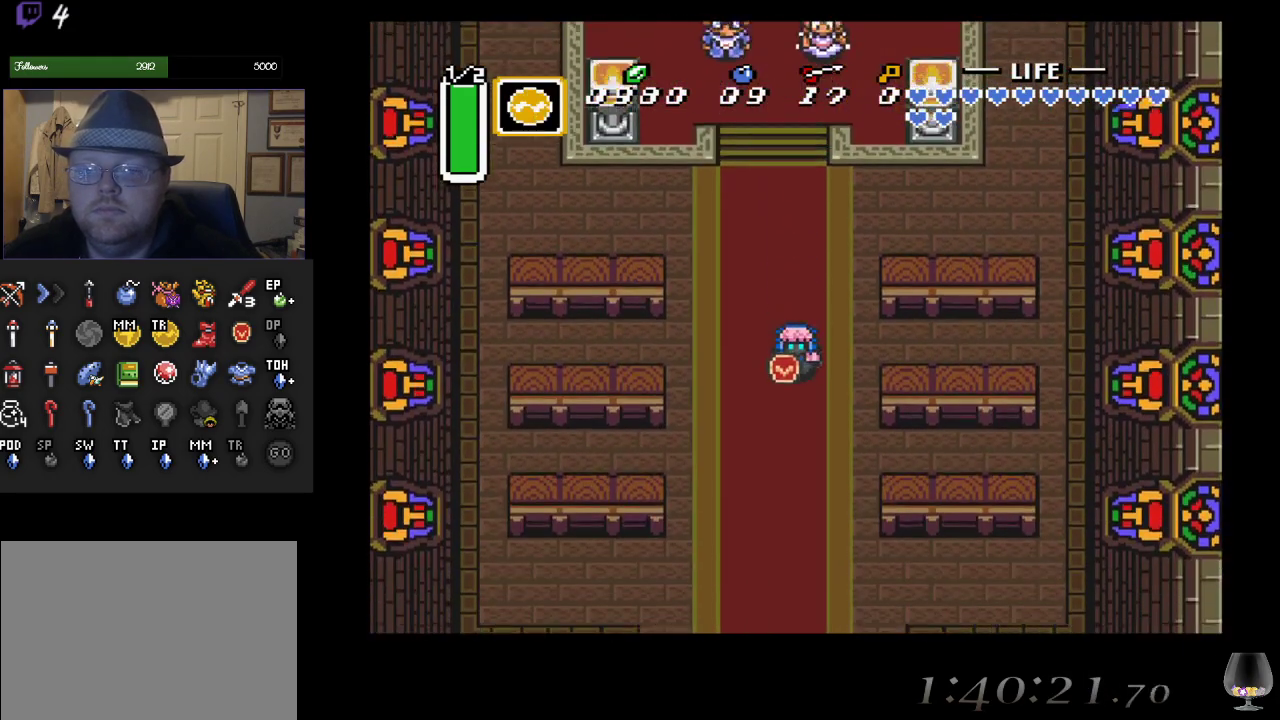
{"buttons": [], "left_stick": "down", "events": [[100, "R1", "up"], [283, "R1", "down"], [417, "R1", "up"]]}
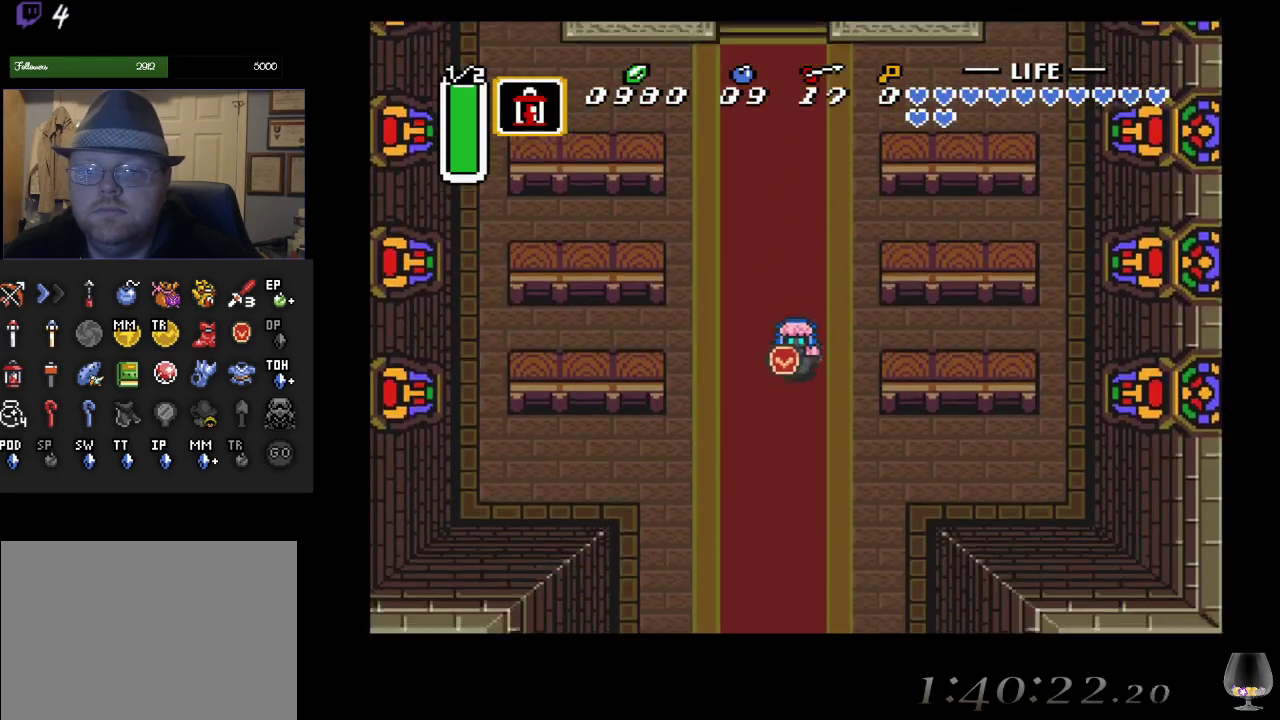
{"buttons": ["CIRCLE"], "left_stick": "center", "events": [[33, "R1", "down"], [200, "R1", "up"], [283, "CIRCLE", "down"], [400, "left_stick", "center"]]}